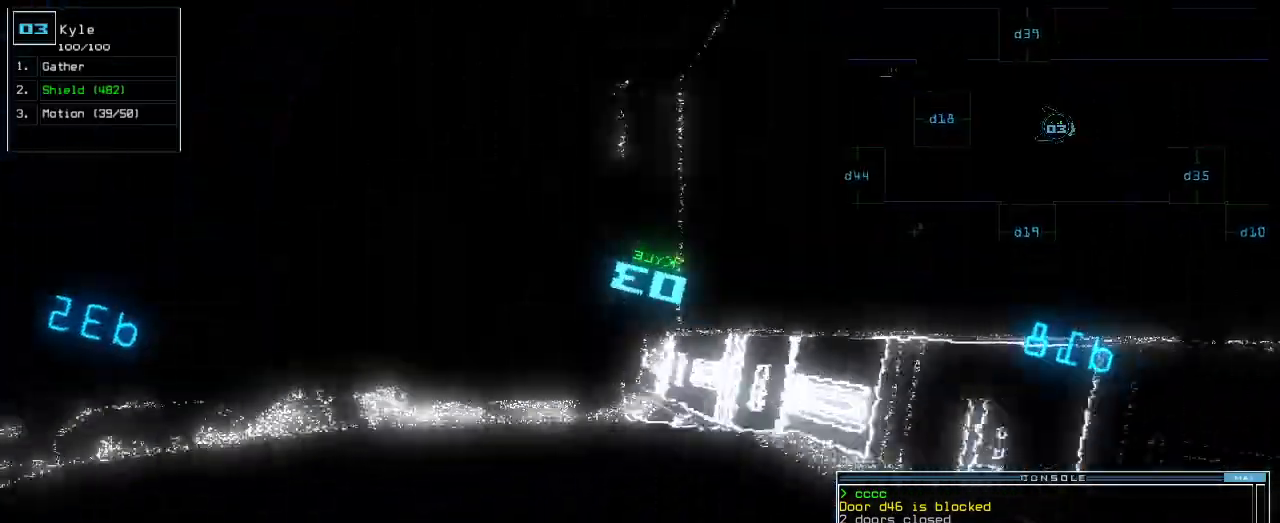
Gameplay with keyboard; each line is a JSON object with the keys held at the frame after it. "events" lists presses ("down") and releases ("up") of ".", "0", "1", "2", "3", "4", "5", "6", "7", "8", "9", "a", "b", "backspace", "c", "caps_lock", "comma", "ctrl_l", "d", "down", "e", "equals", "escape", "f", "f1", "g", "h", "i", "j", "k", "l", "left", "m", "minus", "n", "o", "p", "q", "quote", "r", "return", "right", "s", "semicolon", "shift_l", "shift_r", "space", "t", "tab", "tilde", "u", "up", "v", "w", "x", "y" and "z" between this image and that frame as [ms after this image, input, new state], when the widget could be followed in between. No other keys are recorded. Mouse input is not recorded. Not read: ctrl_r.
{"keys": ["up"], "events": [[380, "left", "down"], [480, "left", "up"]]}
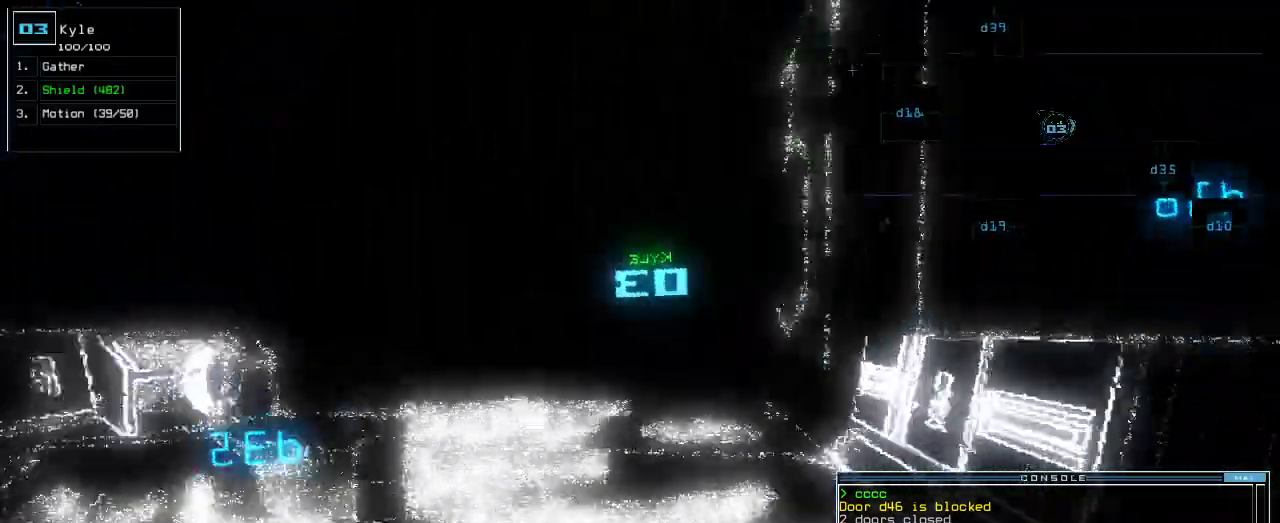
{"keys": ["space", "up"]}
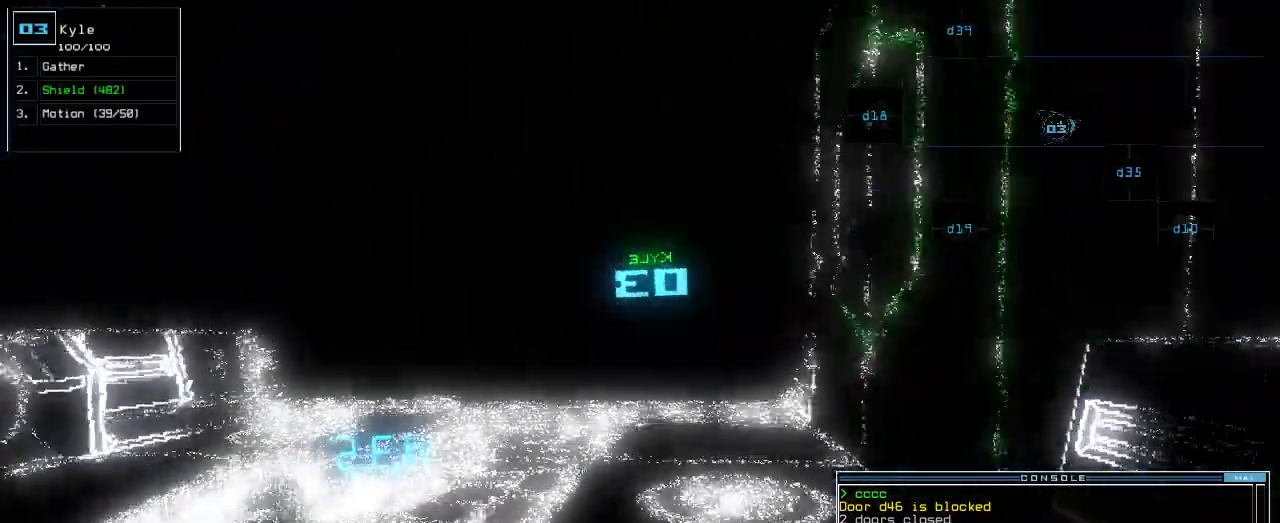
{"keys": ["up"], "events": [[100, "space", "up"]]}
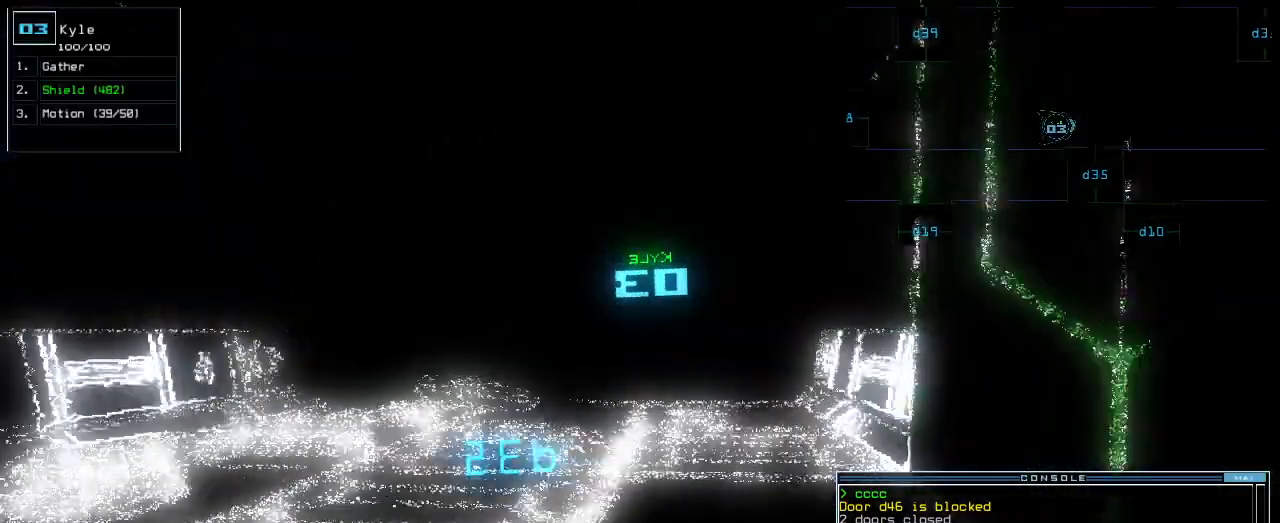
{"keys": [], "events": [[100, "right", "down"], [200, "up", "up"], [360, "space", "down"], [420, "right", "up"], [440, "space", "up"]]}
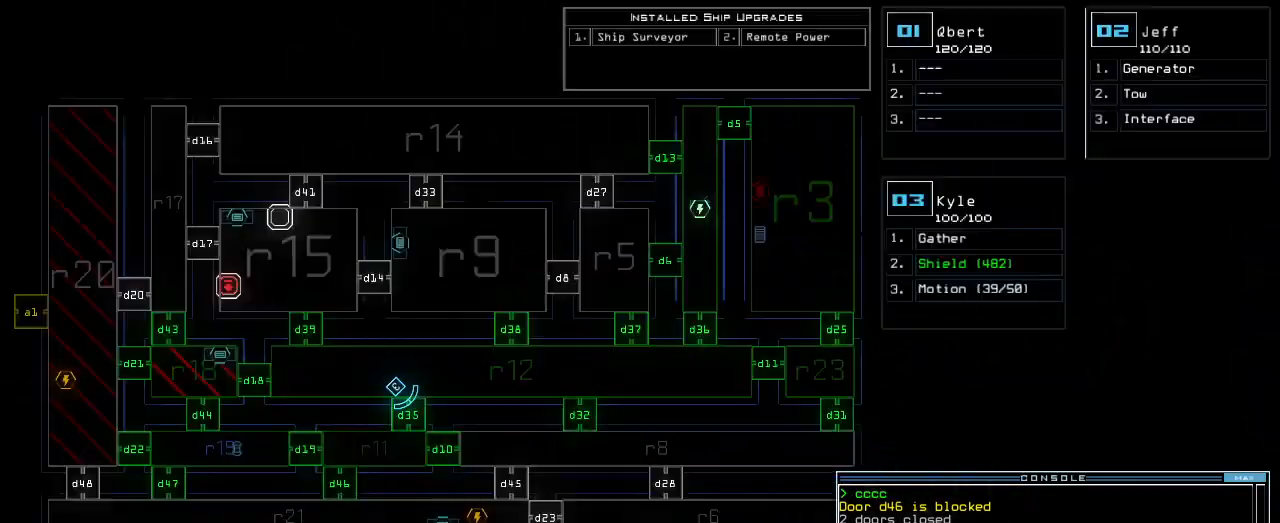
{"keys": [], "events": []}
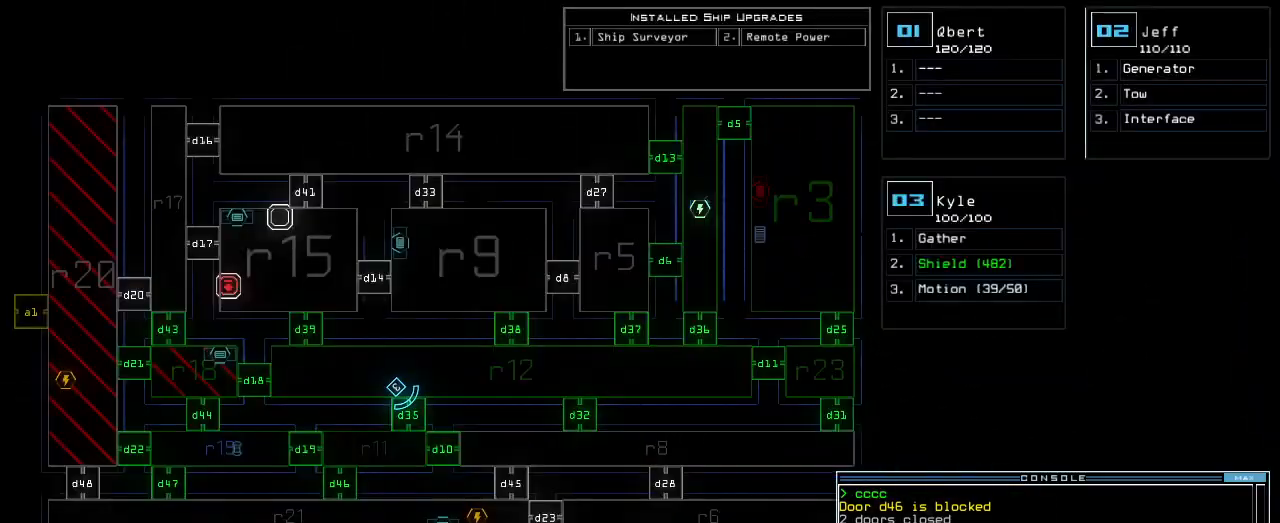
{"keys": [], "events": [[340, "d", "down"], [400, "d", "up"]]}
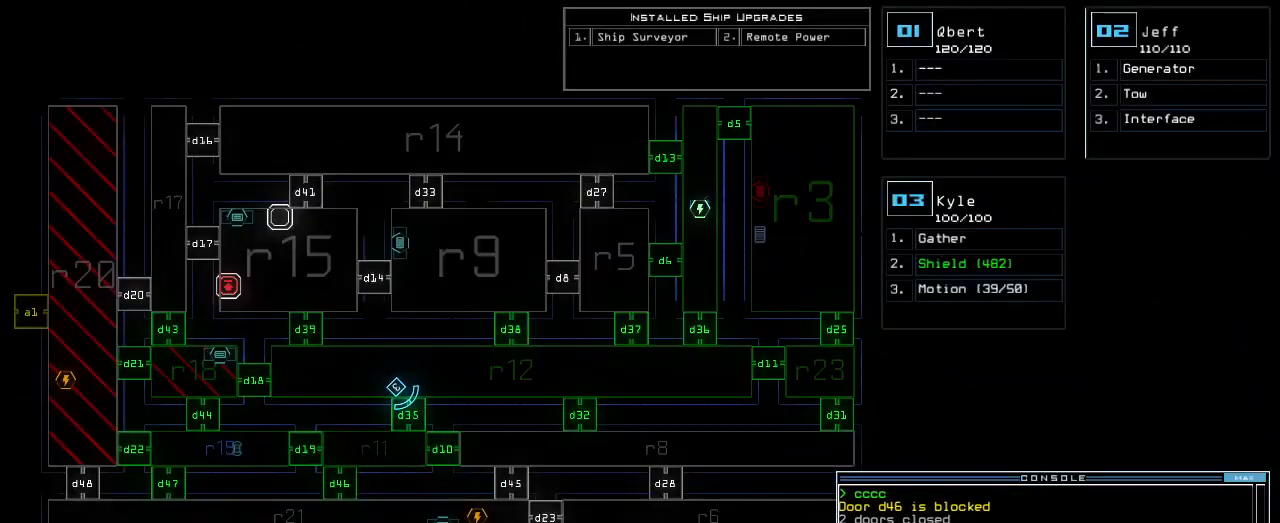
{"keys": [], "events": [[120, "3", "down"], [180, "3", "up"]]}
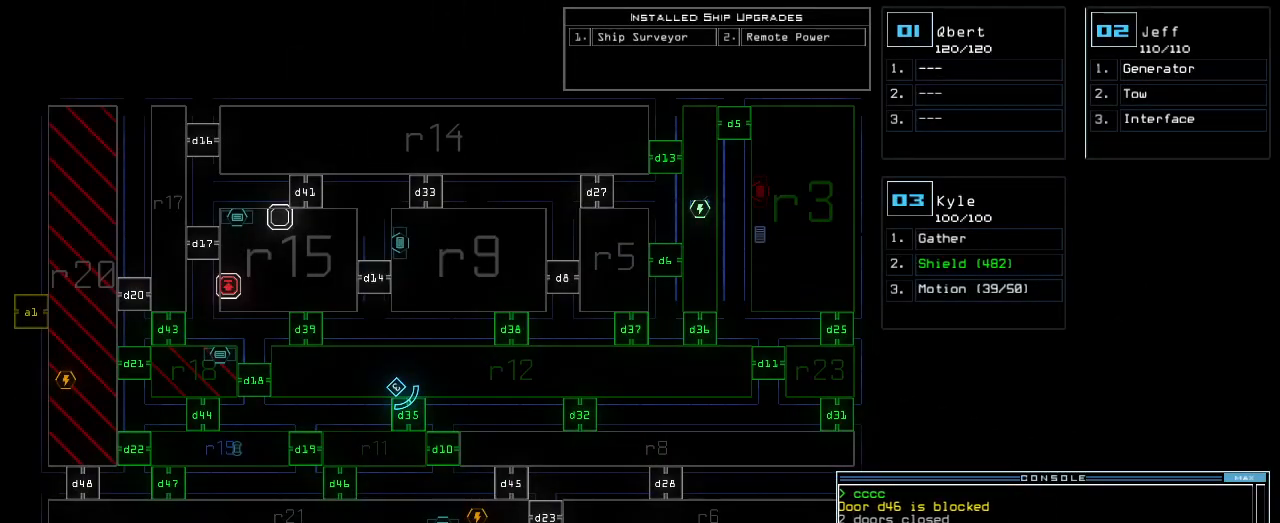
{"keys": ["up"], "events": [[180, "return", "down"], [240, "return", "up"], [420, "3", "down"], [460, "up", "down"], [500, "3", "up"]]}
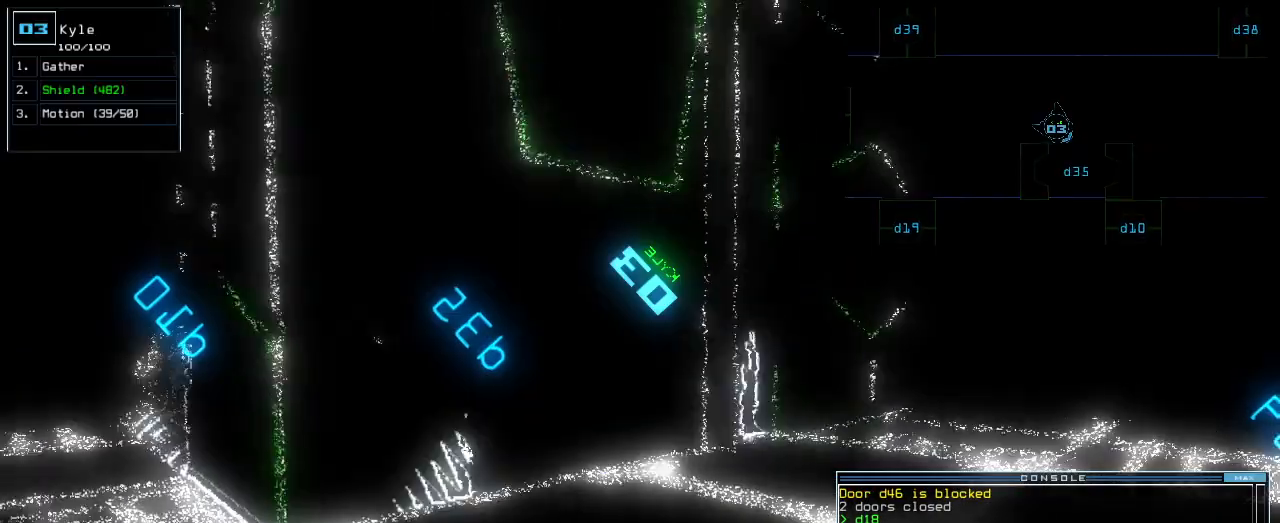
{"keys": ["right", "up"], "events": [[360, "right", "down"]]}
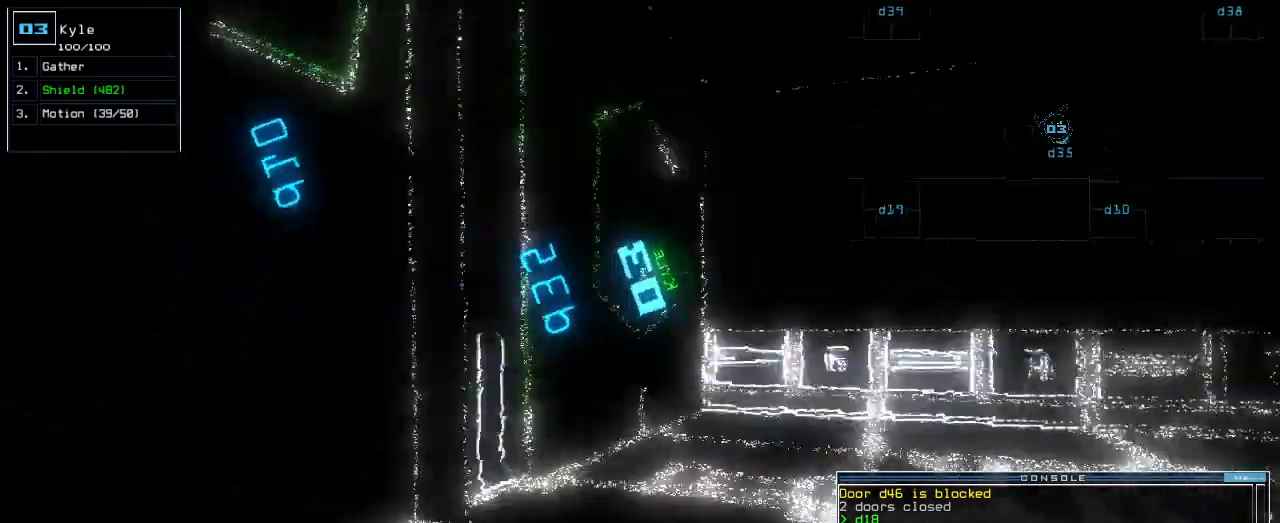
{"keys": ["up"], "events": [[120, "right", "up"]]}
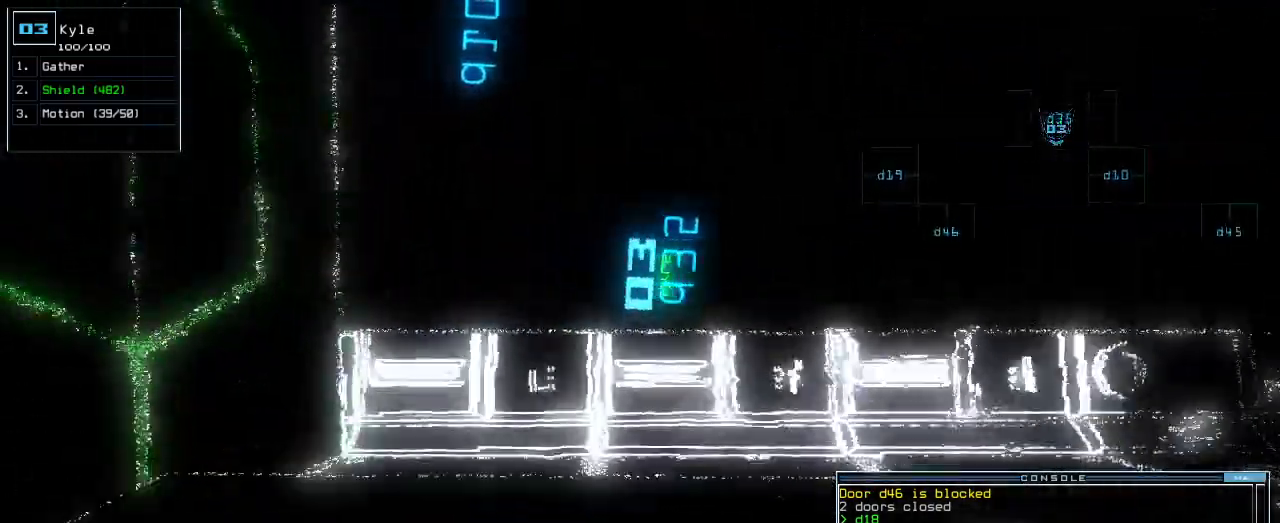
{"keys": ["right", "up"]}
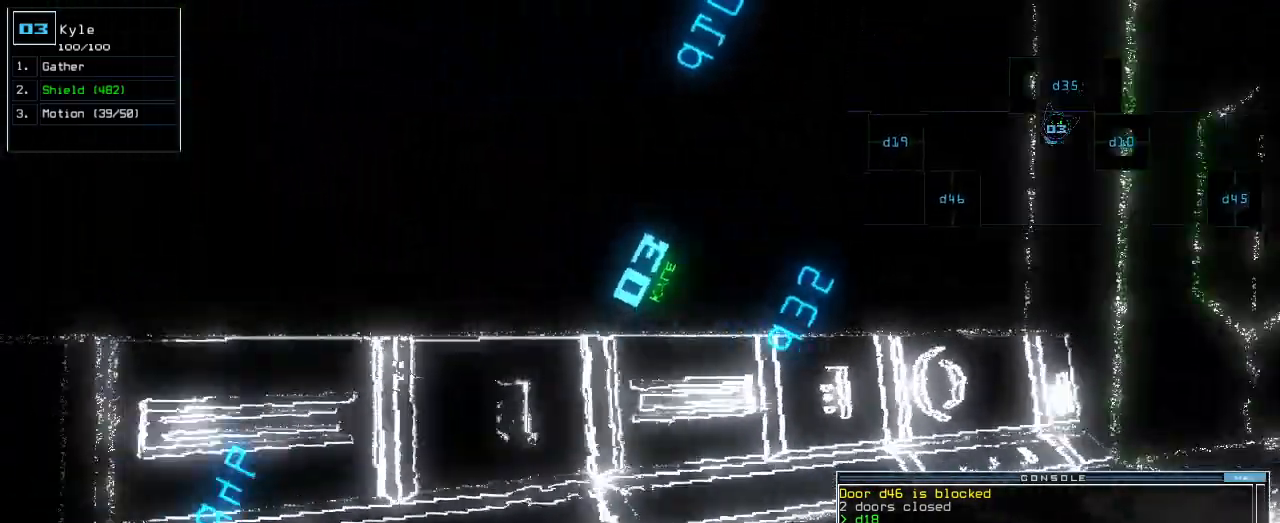
{"keys": ["c", "right", "up"]}
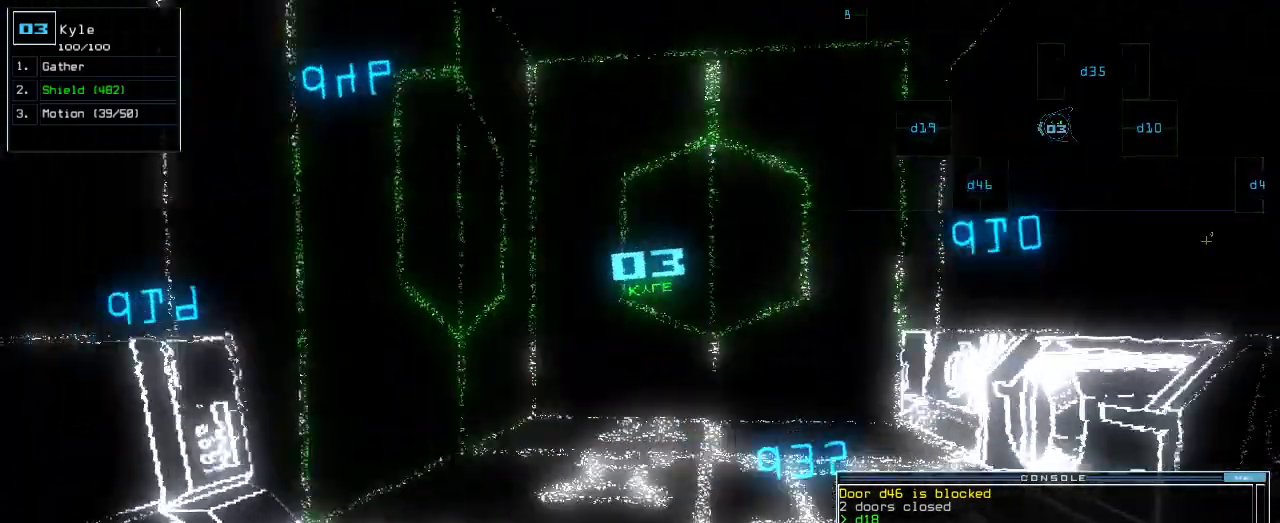
{"keys": ["left", "up"], "events": [[60, "c", "up"], [60, "right", "up"], [220, "return", "down"], [280, "return", "up"], [380, "left", "down"]]}
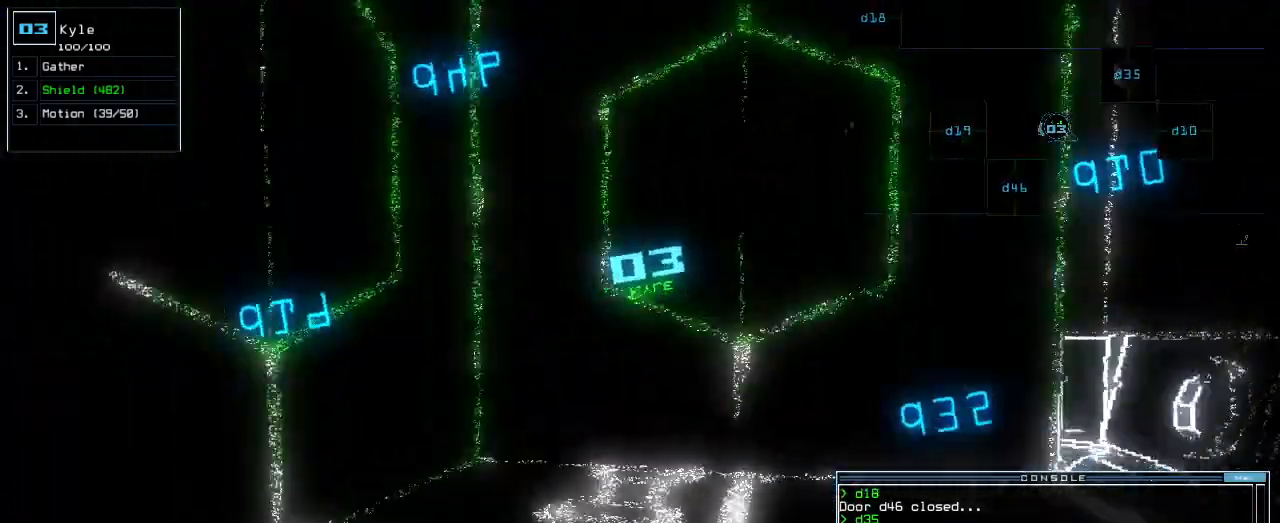
{"keys": ["d", "up"], "events": [[20, "left", "up"], [200, "right", "down"], [260, "right", "up"], [480, "d", "down"]]}
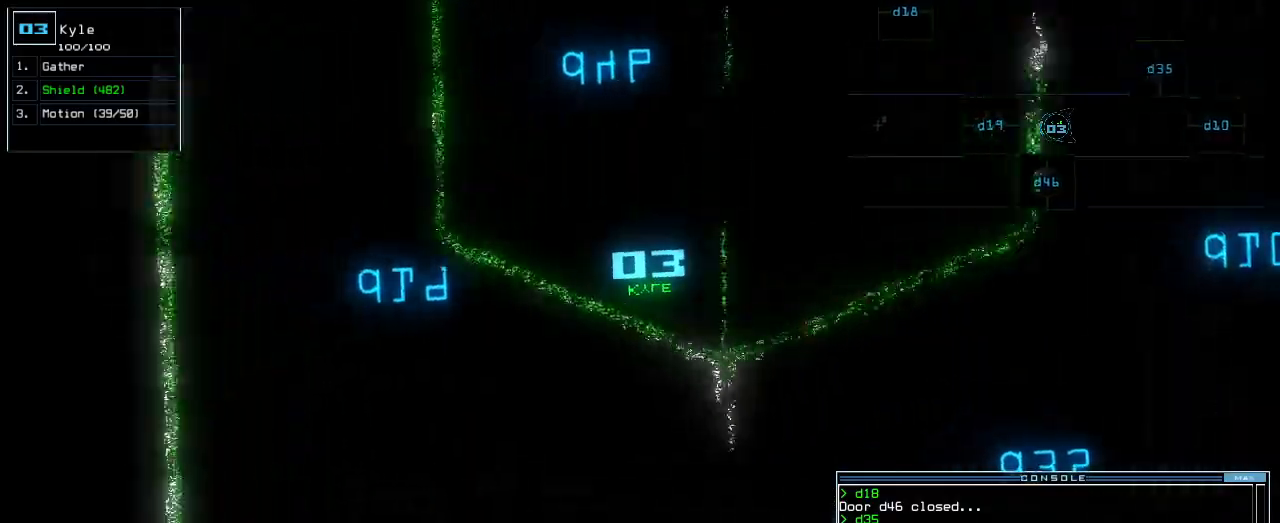
{"keys": [], "events": [[60, "d", "up"], [60, "up", "up"], [240, "1", "down"], [300, "1", "up"], [440, "9", "down"], [500, "9", "up"]]}
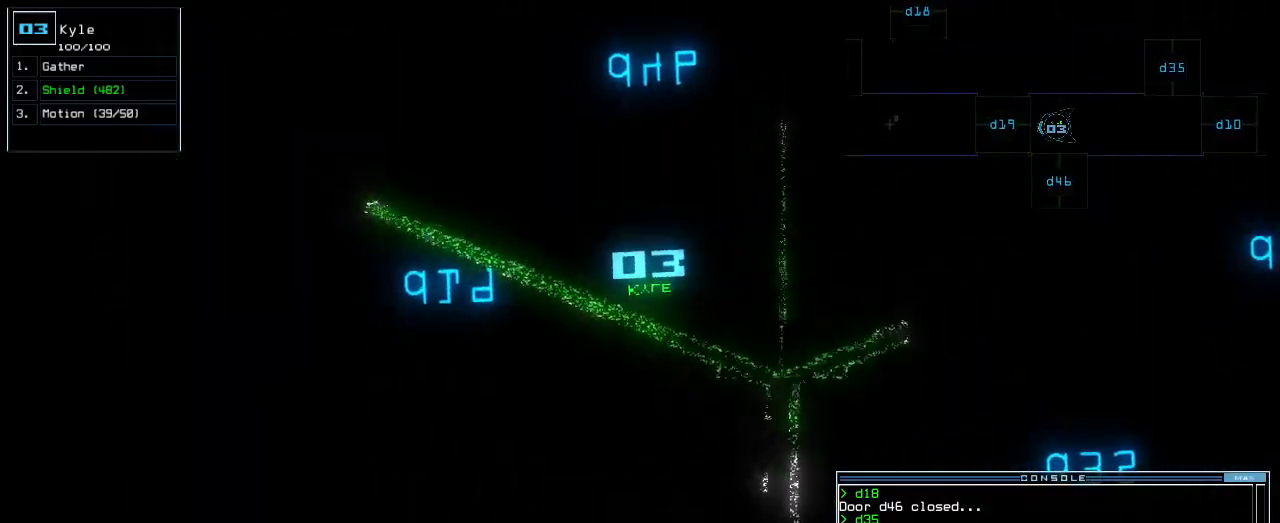
{"keys": ["up"], "events": [[180, "return", "down"], [220, "return", "up"], [360, "up", "down"]]}
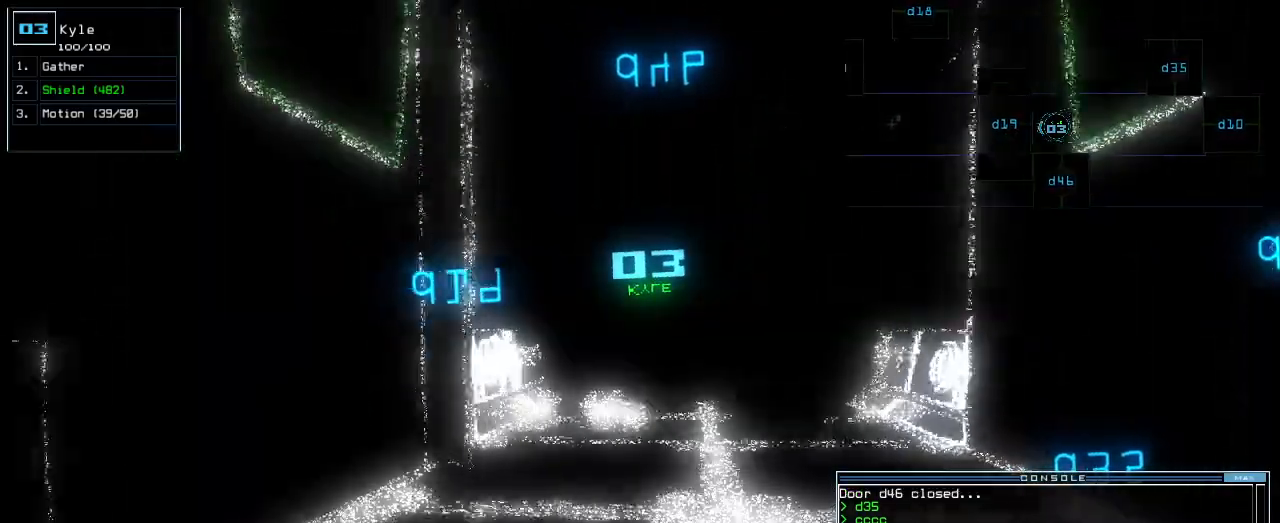
{"keys": ["up"], "events": [[100, "right", "down"], [200, "right", "up"], [380, "left", "down"], [460, "left", "up"]]}